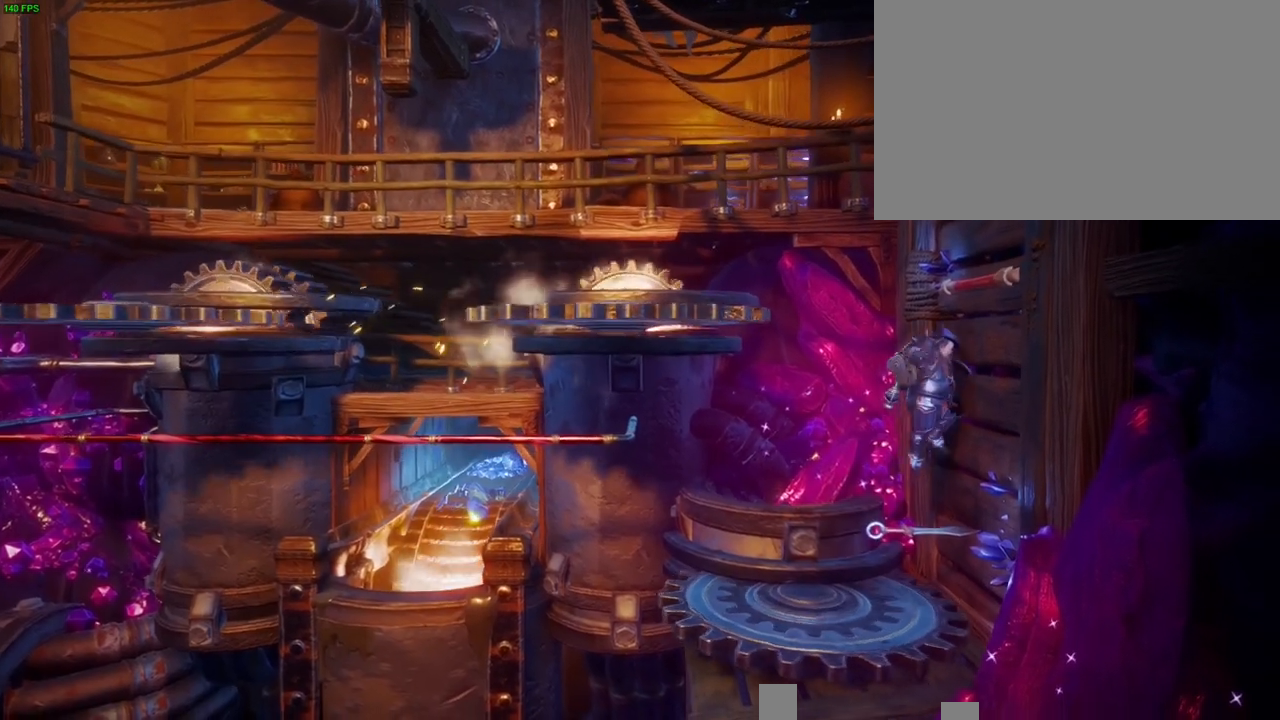
Gameplay with a controller (PlayStation layout); each line is a JSON object with the inputs held at the frame after it. "button_events" lists button changes between this image and that frame as [ms after this image, input, new state], when the widget could be followed in between (sticks are given only as held states). Not read: HOME.
{"buttons": [], "left_stick": "left", "right_stick": "center", "button_events": [[50, "CIRCLE", "down"], [167, "CIRCLE", "up"]]}
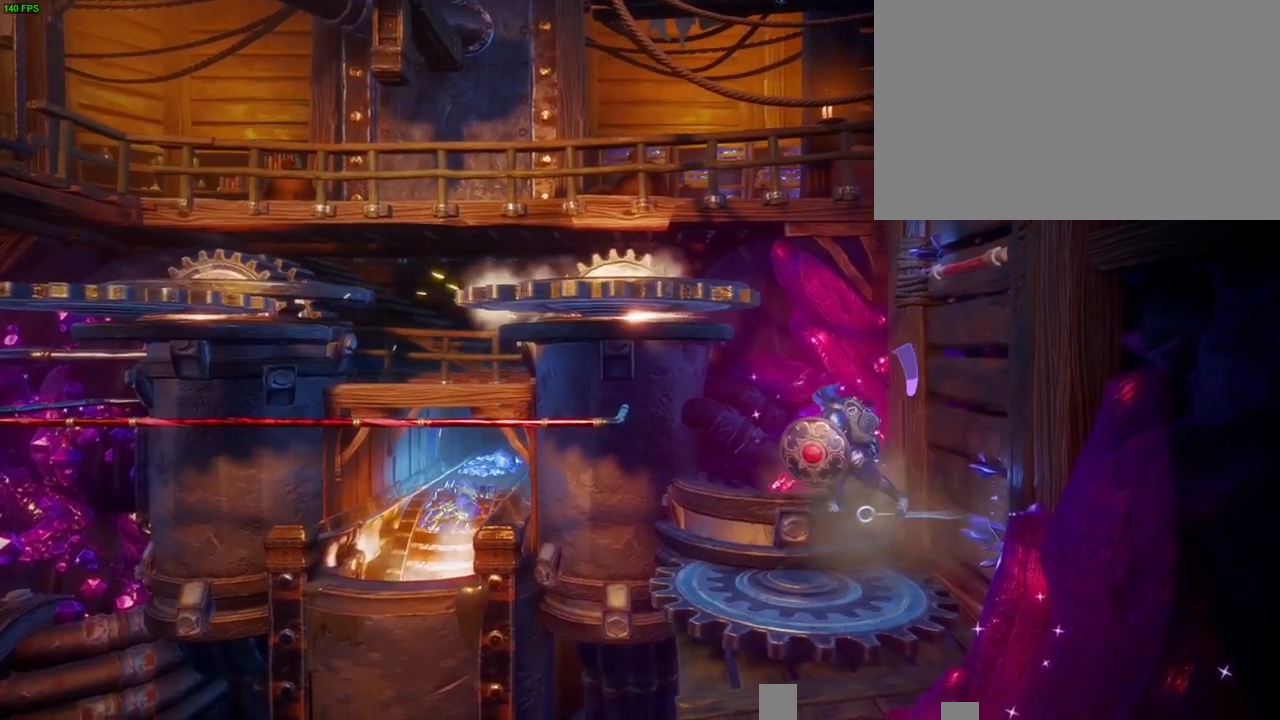
{"buttons": ["CROSS"], "left_stick": "right", "right_stick": "center", "button_events": [[83, "CROSS", "down"]]}
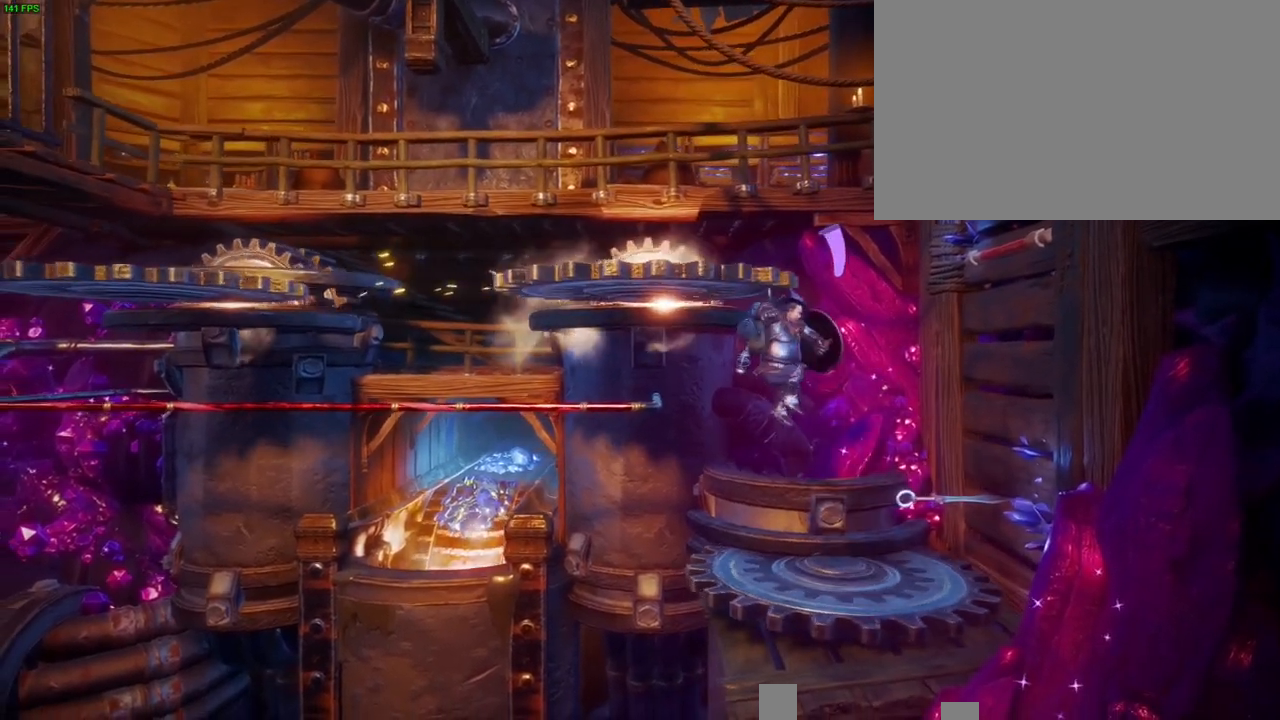
{"buttons": ["CROSS"], "left_stick": "center", "right_stick": "center", "button_events": [[50, "CROSS", "up"], [300, "CROSS", "down"]]}
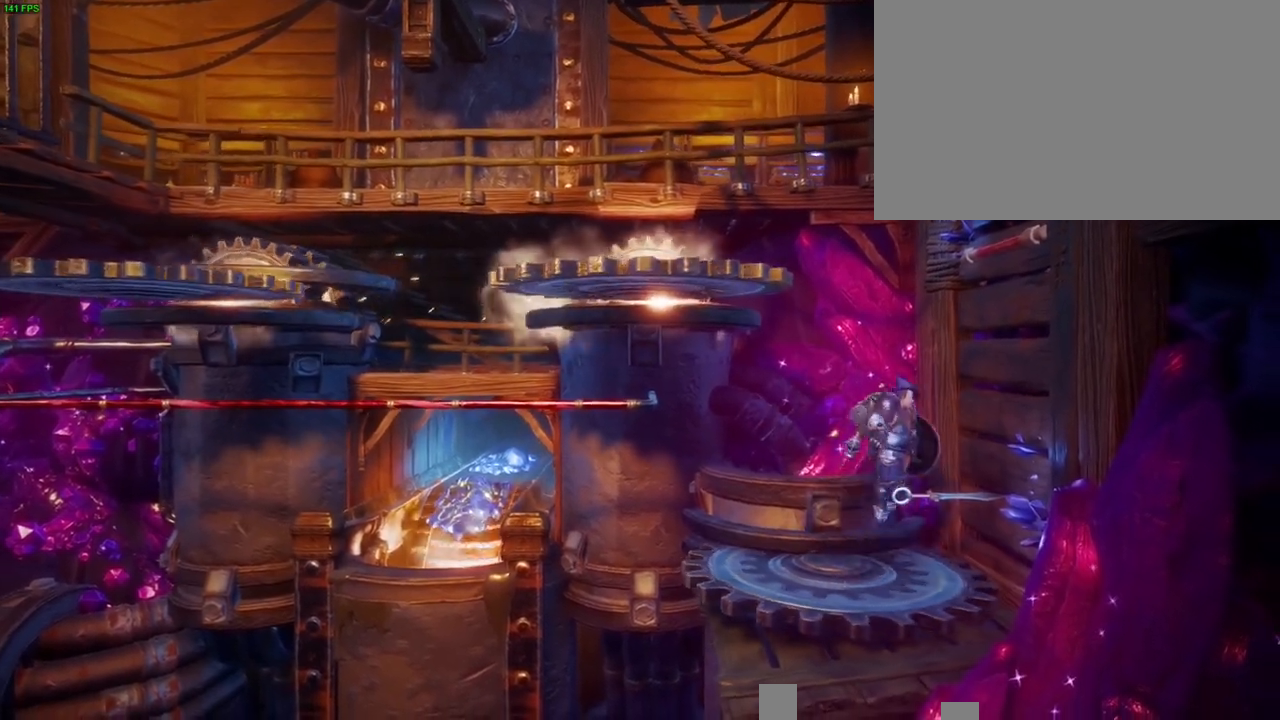
{"buttons": [], "left_stick": "left", "right_stick": "center", "button_events": [[17, "CROSS", "up"], [83, "CIRCLE", "down"], [233, "CIRCLE", "up"]]}
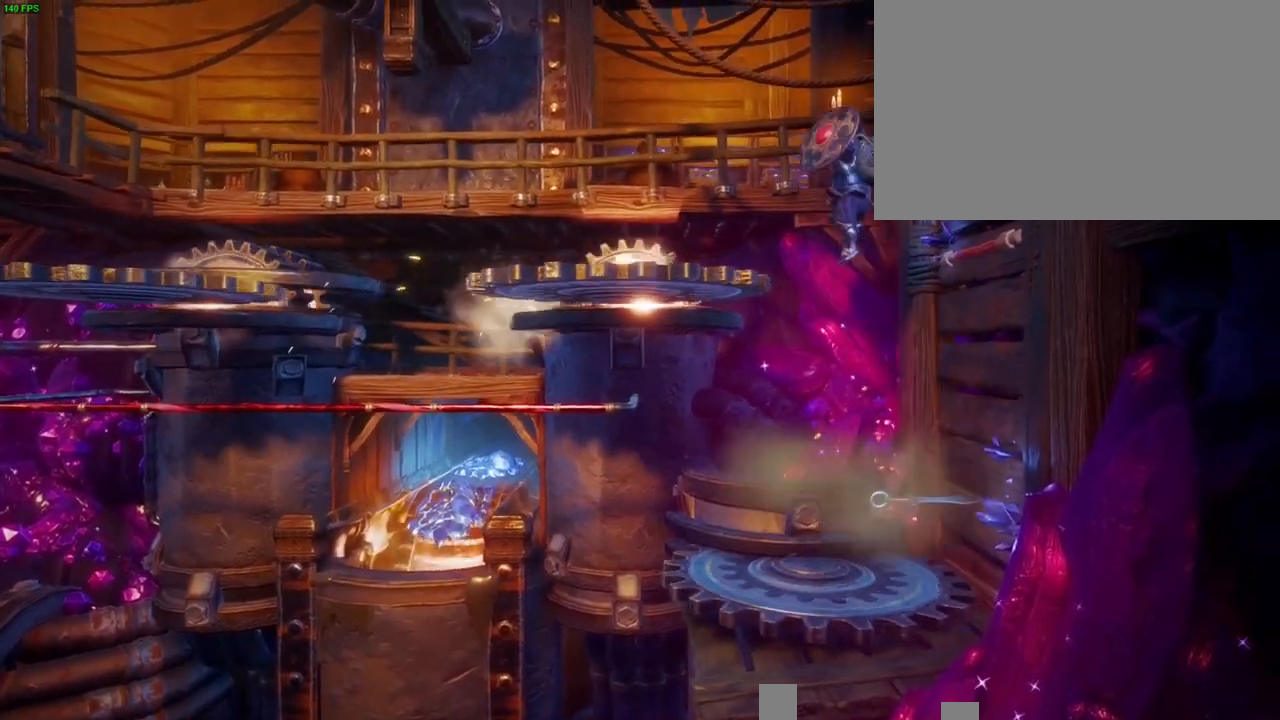
{"buttons": [], "left_stick": "left", "right_stick": "center", "button_events": [[367, "TRIANGLE", "down"], [467, "TRIANGLE", "up"]]}
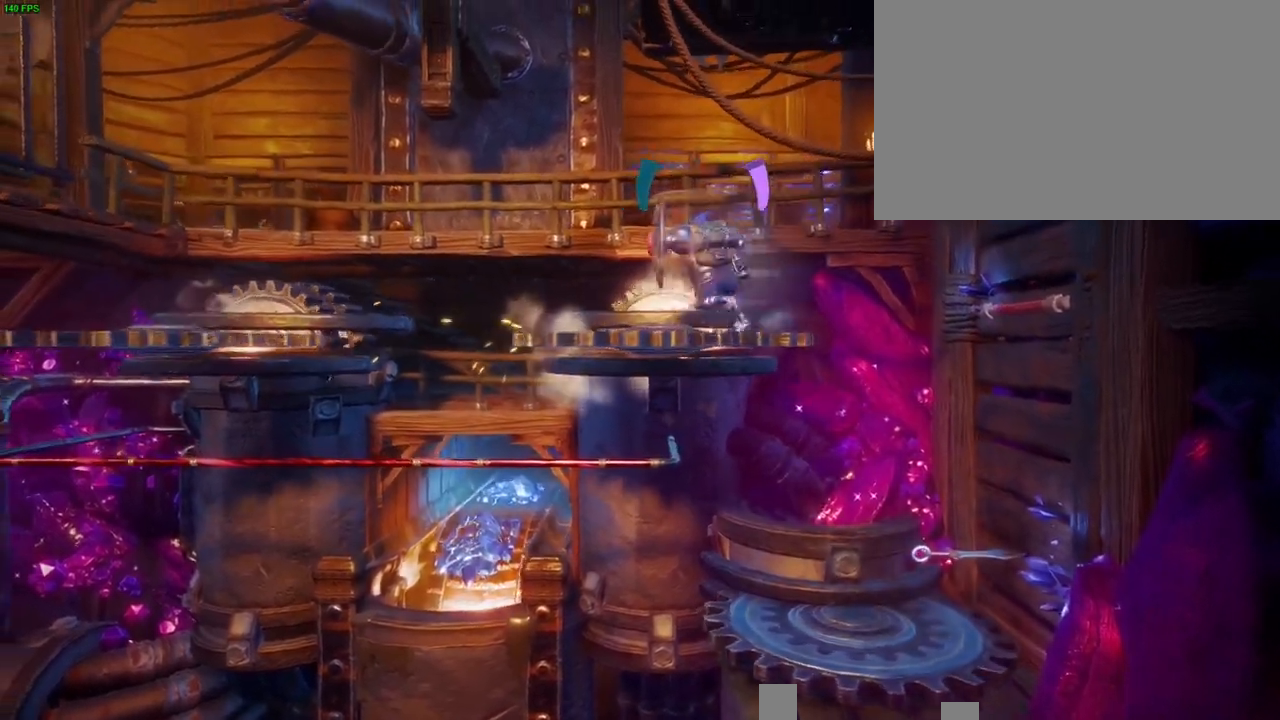
{"buttons": [], "left_stick": "right", "right_stick": "center", "button_events": [[100, "CROSS", "down"], [283, "CROSS", "up"]]}
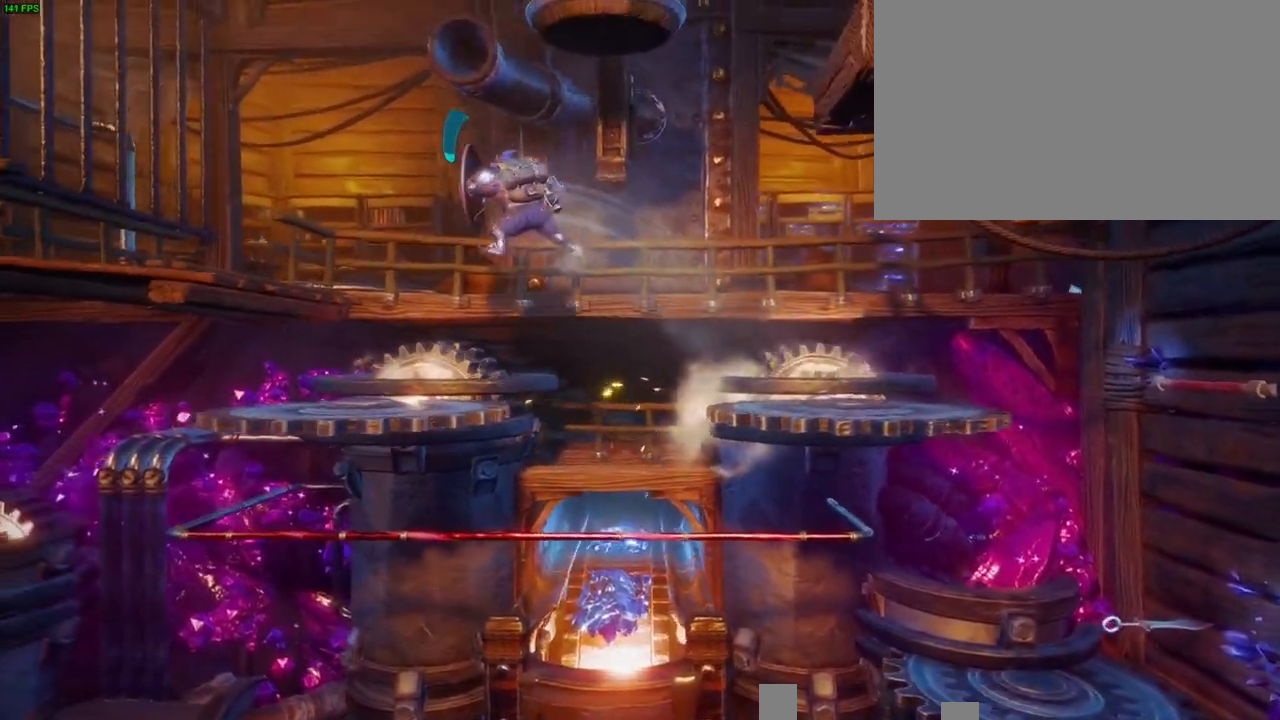
{"buttons": ["CROSS"], "left_stick": "left", "right_stick": "center", "button_events": [[283, "CROSS", "down"]]}